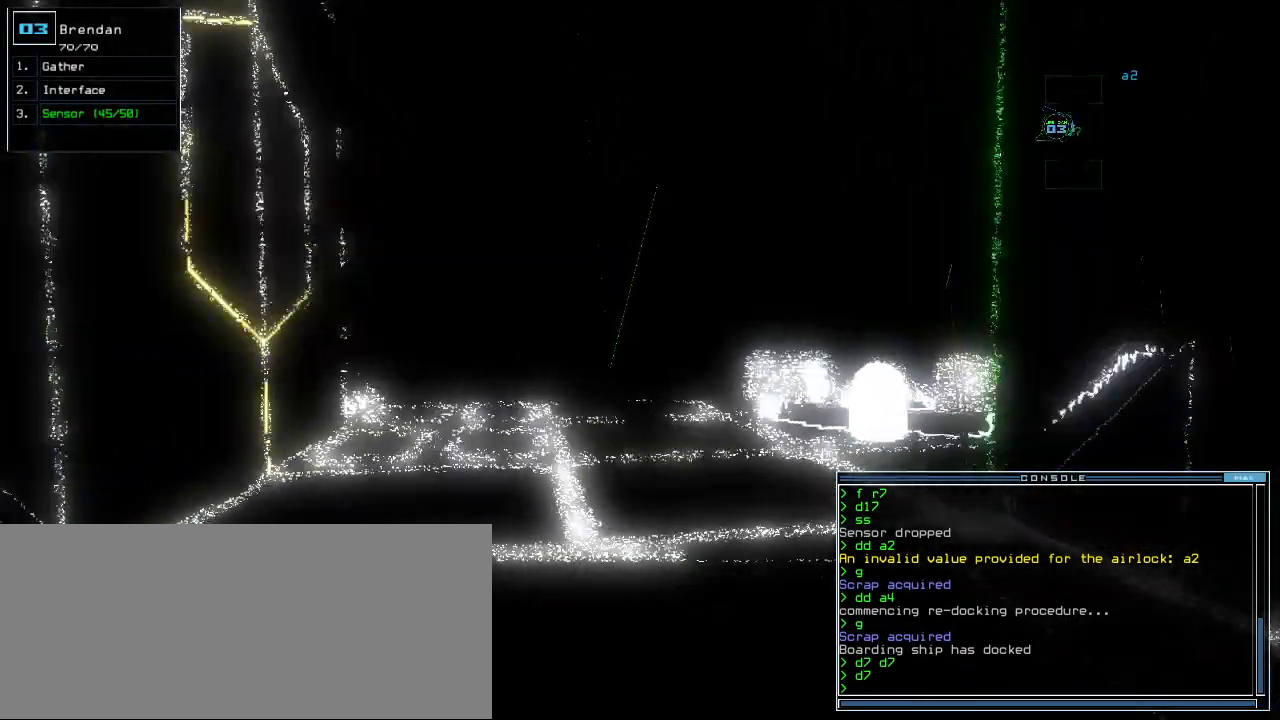
Gameplay with keyboard; each line is a JSON object with the keys held at the frame after it. "events" lists presses ("down") and releases ("up") of ".", "0", "1", "2", "3", "4", "5", "6", "7", "8", "9", "a", "b", "backspace", "c", "caps_lock", "comma", "ctrl_l", "ctrl_r", "d", "down", "e", "equals", "escape", "f", "f11", "g", "h", "i", "j", "k", "l", "left", "m", "minus", "n", "o", "p", "q", "quote", "r", "return", "right", "s", "semicolon", "shift_l", "shift_r", "space", "t", "tab", "tilde", "u", "up", "v", "w", "x", "y" and "z" between this image and that frame as [ms after this image, input, new state], when the widget could be followed in between. No other keys are recorded. Mouse input is not recorded. Not read: other_keys.
{"keys": ["up"], "events": [[420, "up", "down"]]}
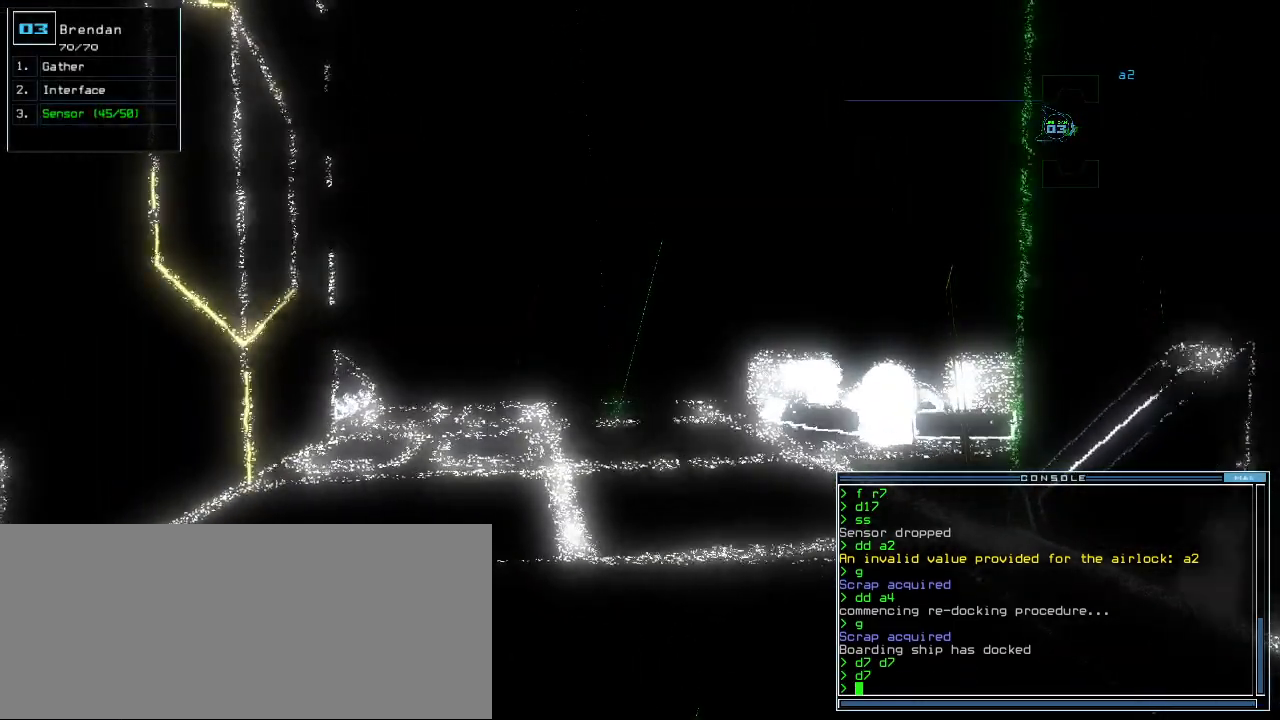
{"keys": [], "events": [[100, "up", "up"]]}
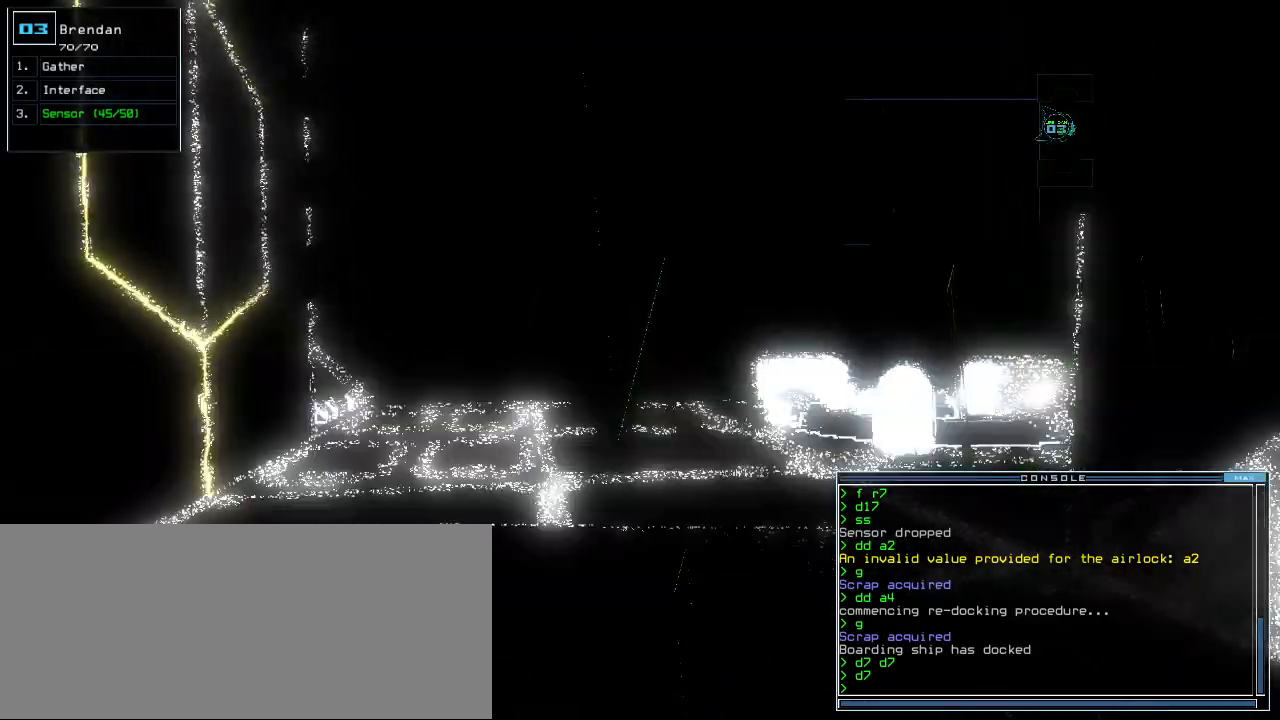
{"keys": [], "events": []}
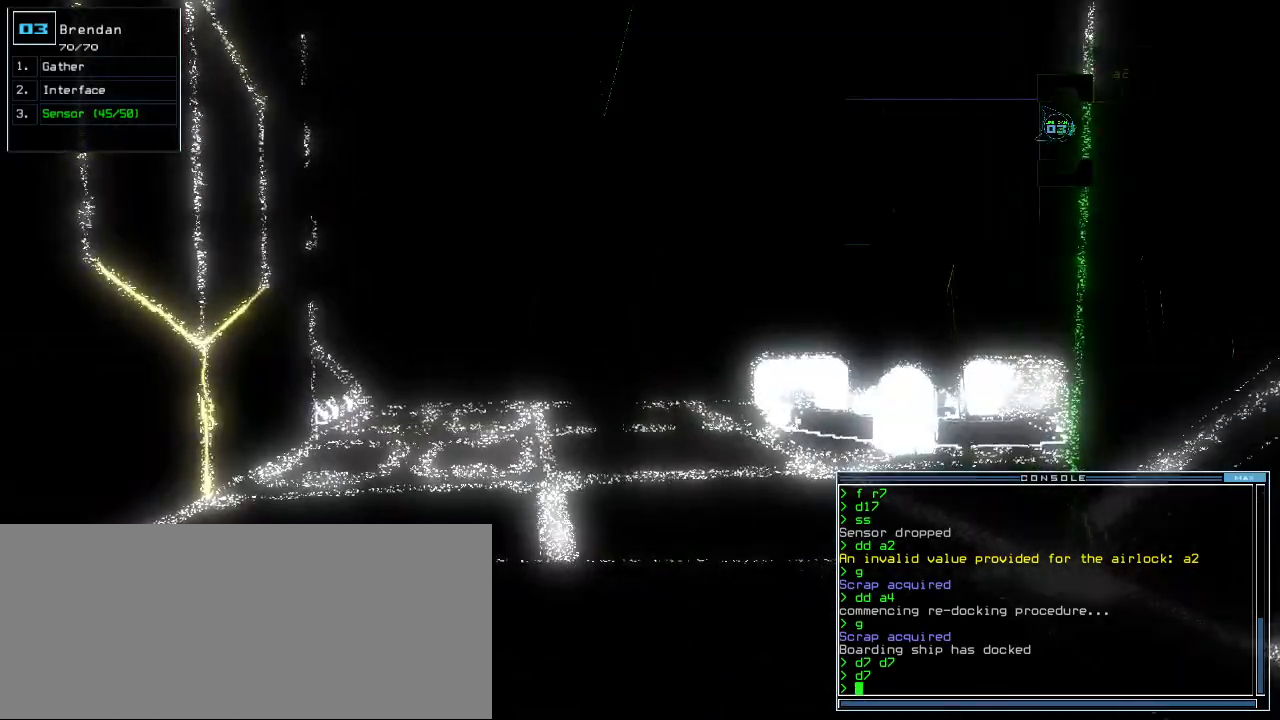
{"keys": [], "events": [[80, "up", "down"], [160, "up", "up"], [260, "up", "down"], [340, "up", "up"]]}
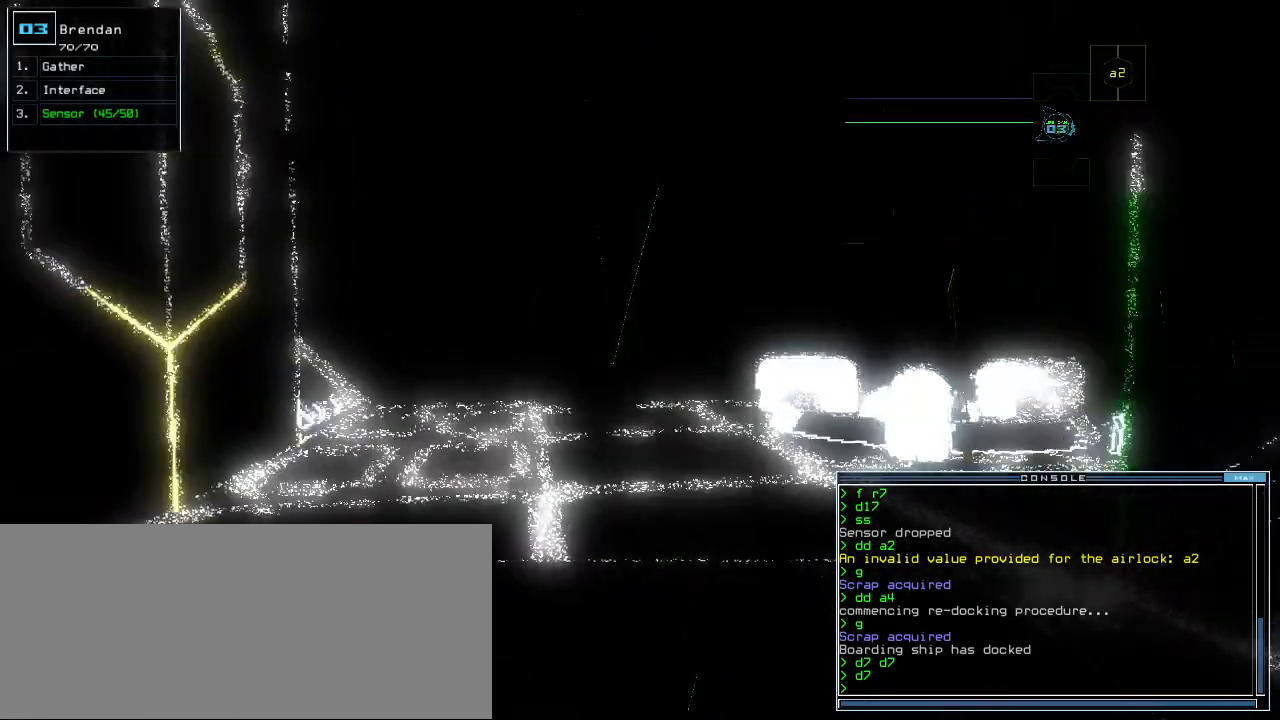
{"keys": [], "events": [[100, "up", "down"], [180, "up", "up"]]}
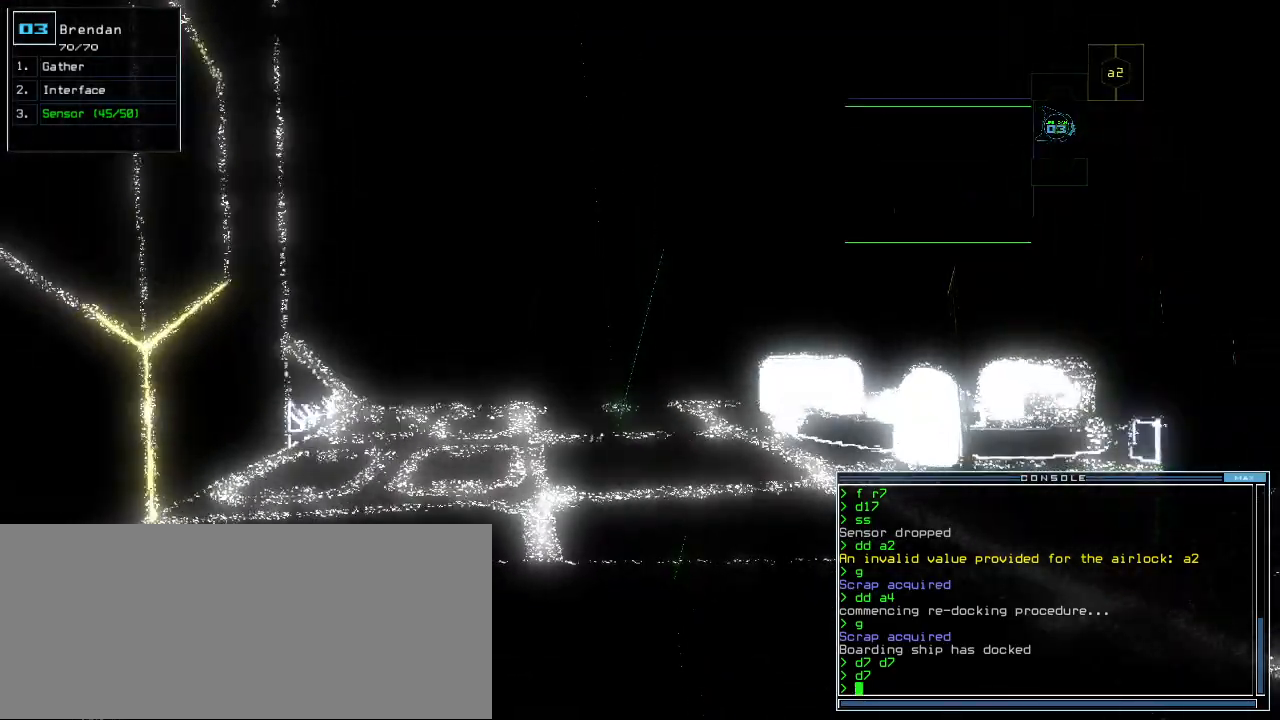
{"keys": [], "events": [[40, "up", "down"], [140, "up", "up"], [220, "up", "down"], [300, "up", "up"]]}
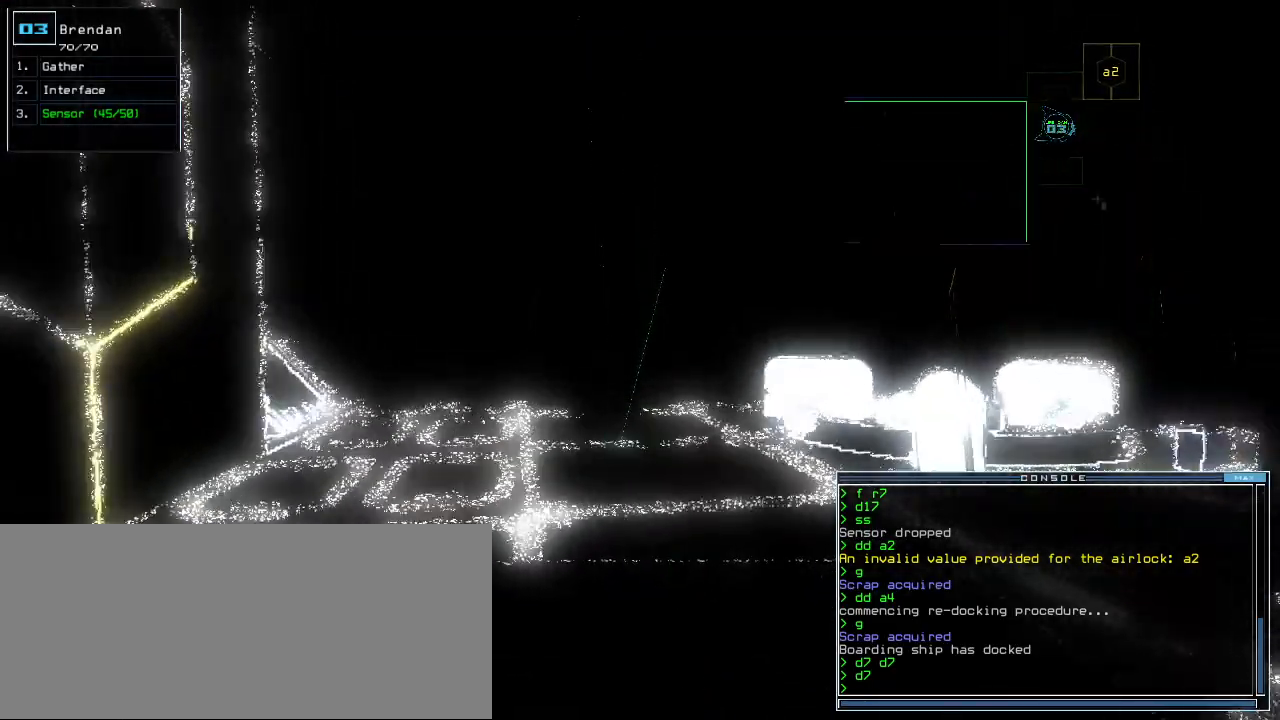
{"keys": ["up"], "events": [[60, "up", "down"], [120, "s", "down"], [160, "s", "up"], [220, "s", "down"], [300, "s", "up"]]}
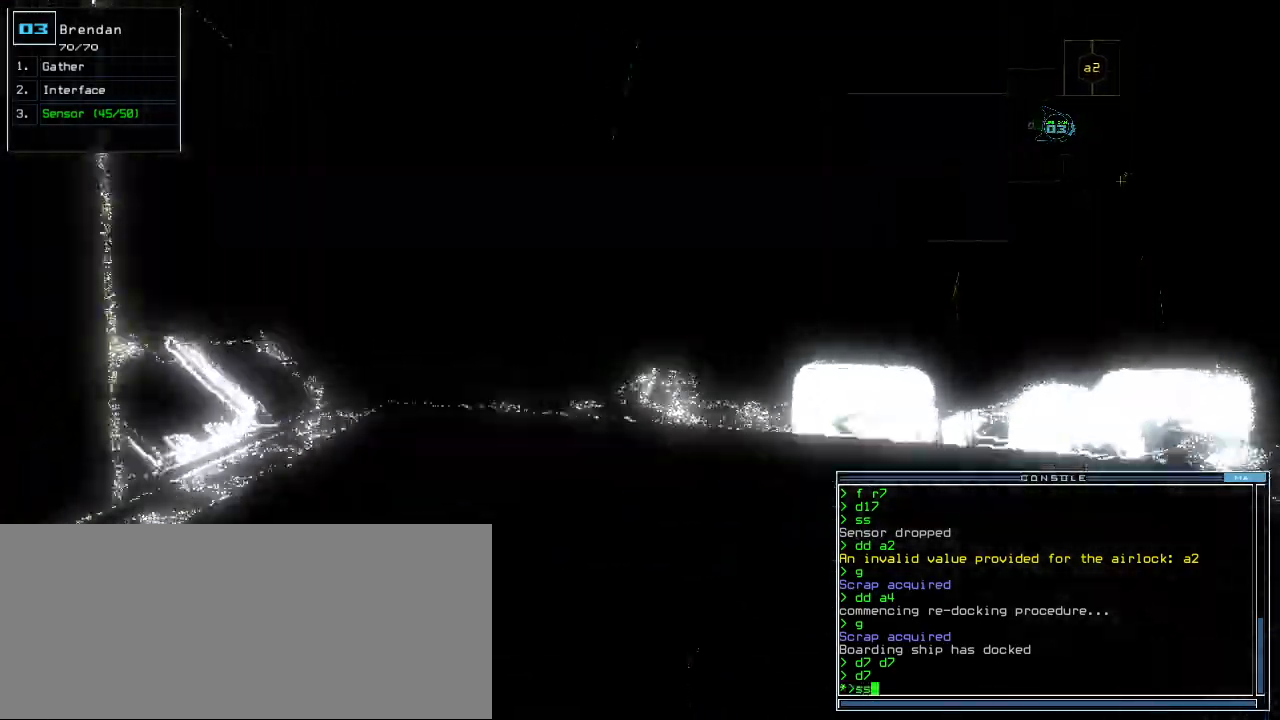
{"keys": ["left", "up"]}
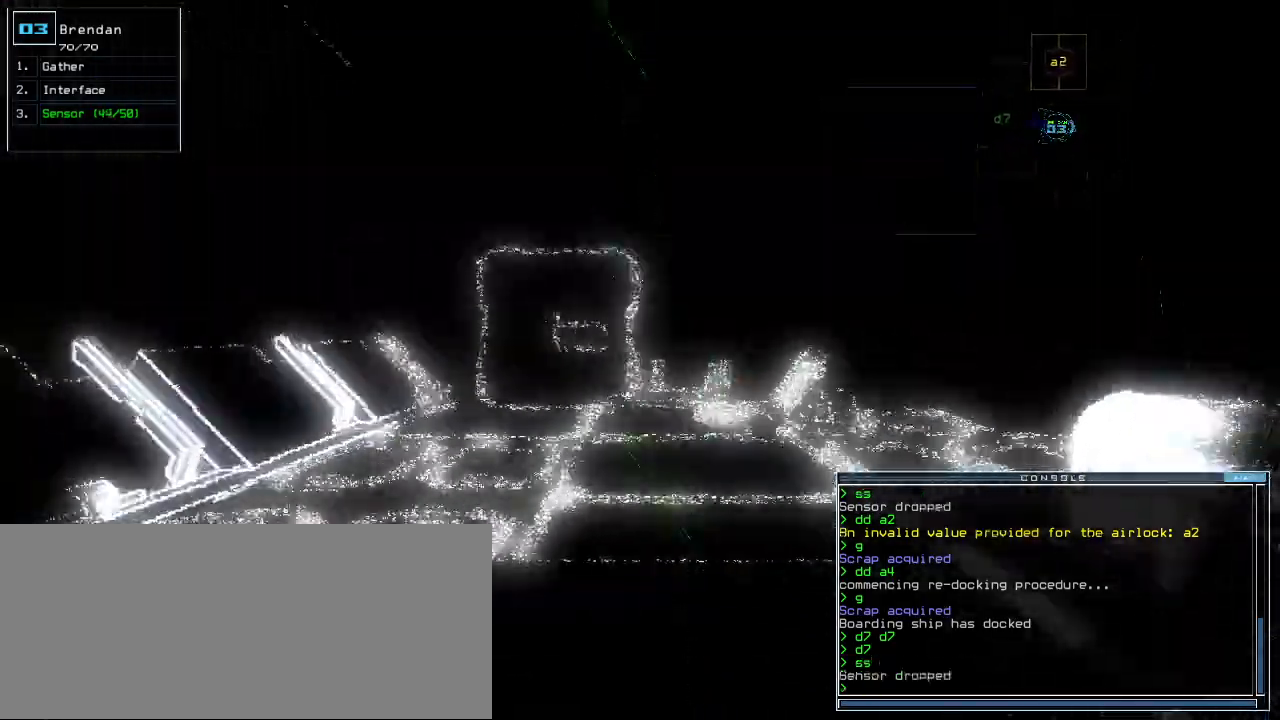
{"keys": ["right", "up"], "events": [[20, "left", "up"], [200, "right", "down"], [260, "right", "up"], [480, "right", "down"]]}
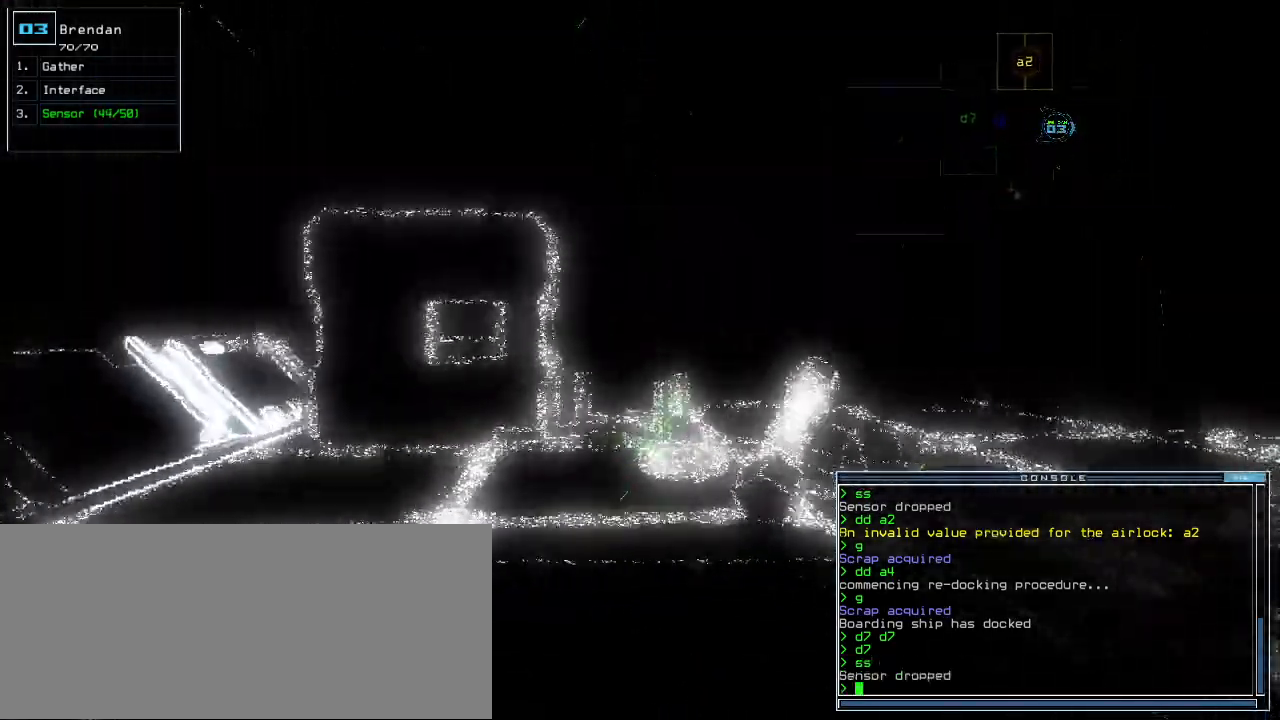
{"keys": ["left", "up"], "events": [[160, "right", "up"], [440, "left", "down"]]}
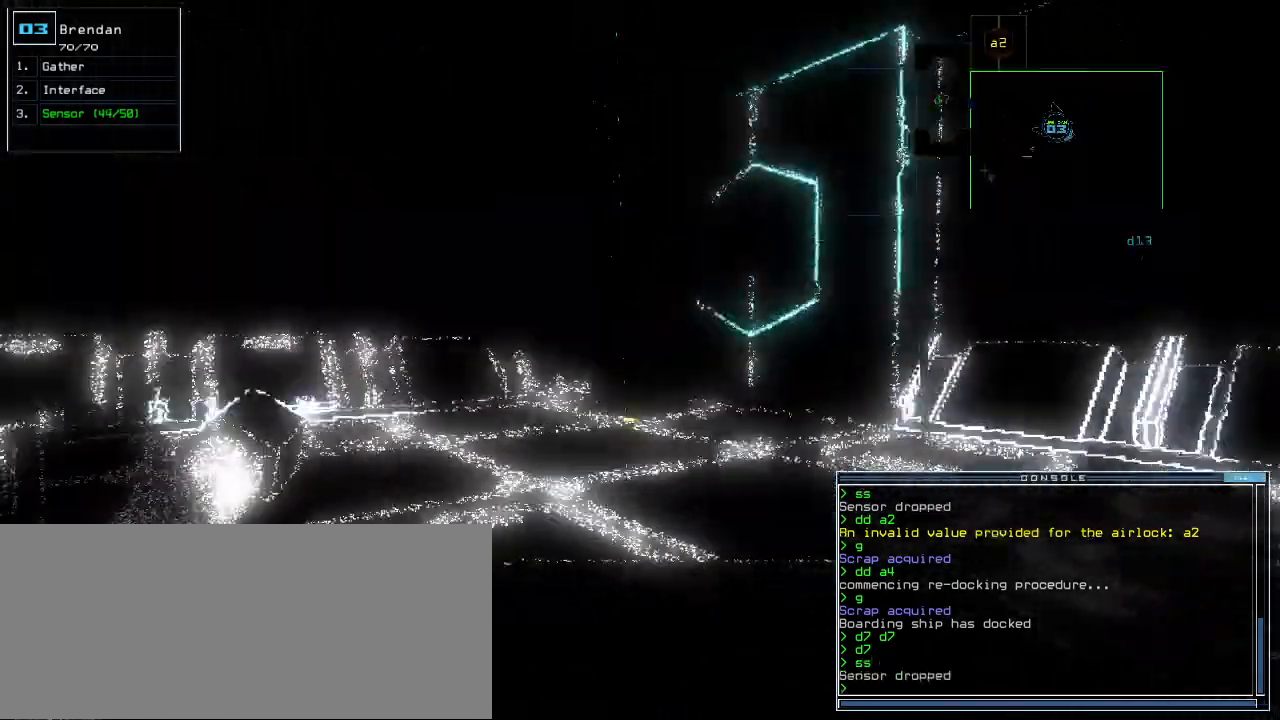
{"keys": ["left", "up"], "events": [[60, "left", "up"], [180, "up", "up"], [320, "up", "down"], [500, "left", "down"]]}
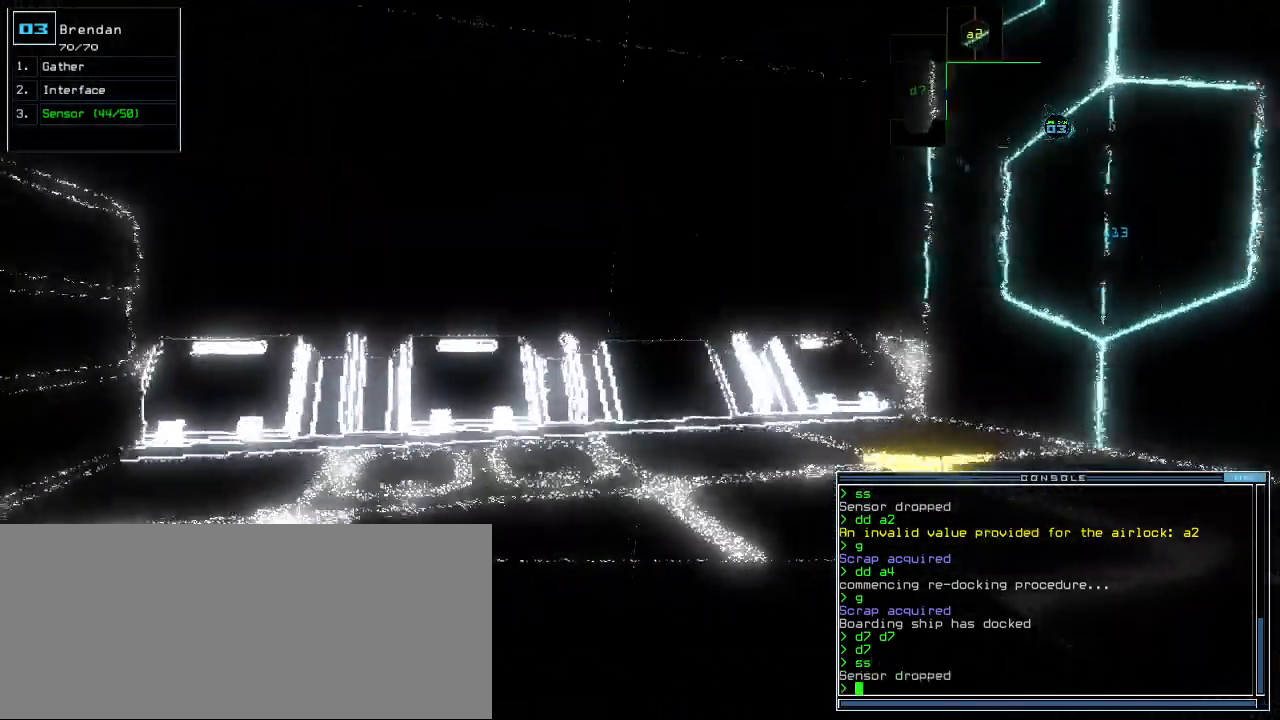
{"keys": ["up"], "events": [[400, "left", "up"]]}
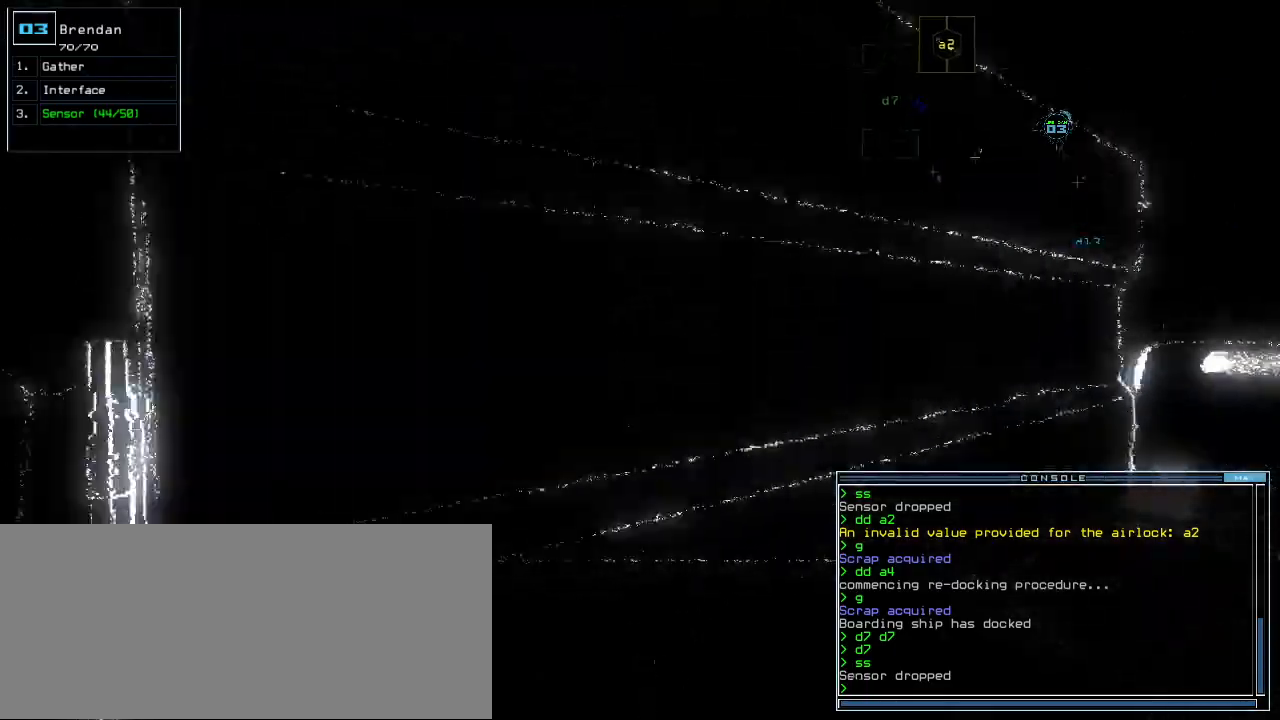
{"keys": ["right"], "events": [[80, "g", "down"], [100, "return", "down"], [160, "g", "up"], [160, "return", "up"], [200, "up", "up"], [260, "right", "down"]]}
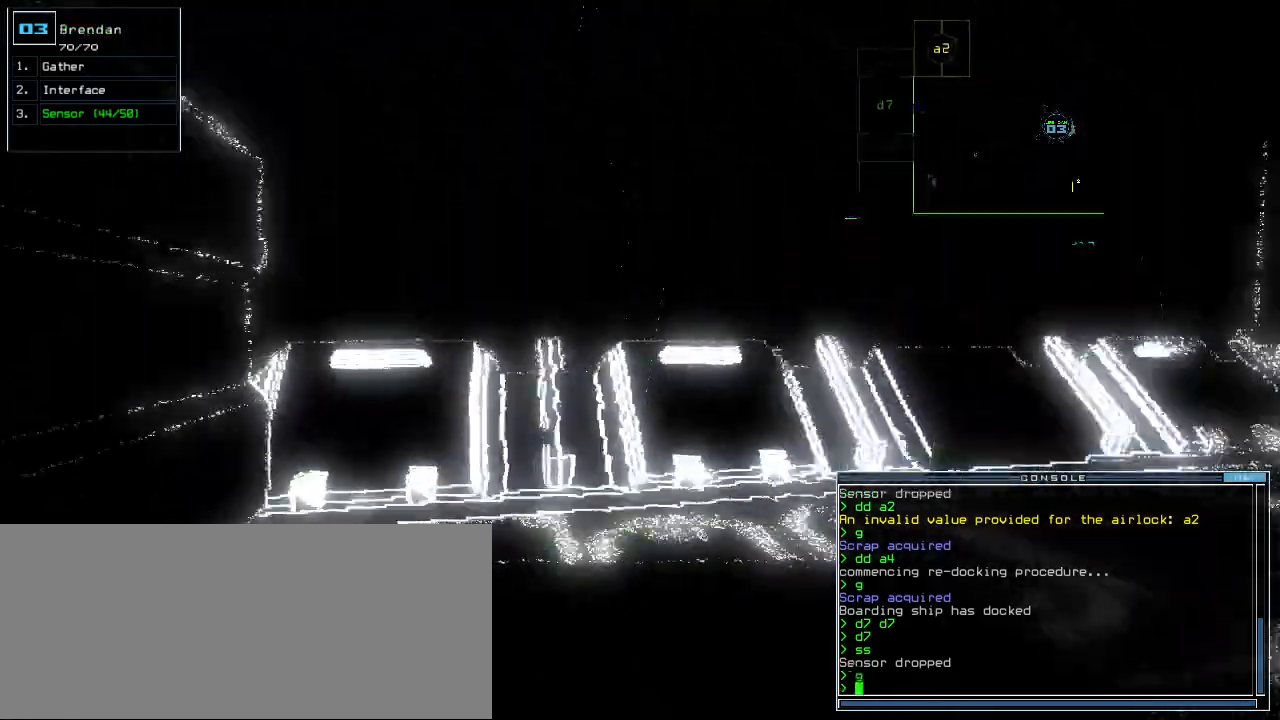
{"keys": ["up"], "events": [[20, "up", "down"], [220, "right", "up"]]}
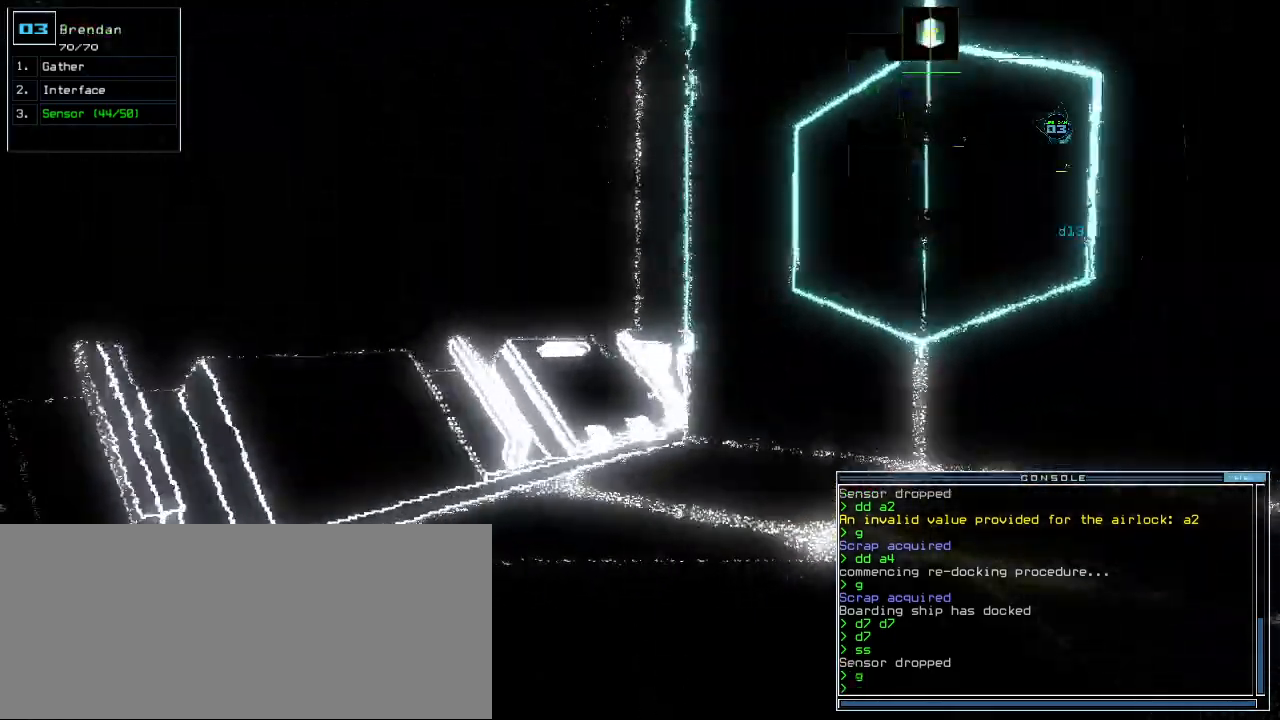
{"keys": ["right", "up"], "events": [[80, "right", "down"]]}
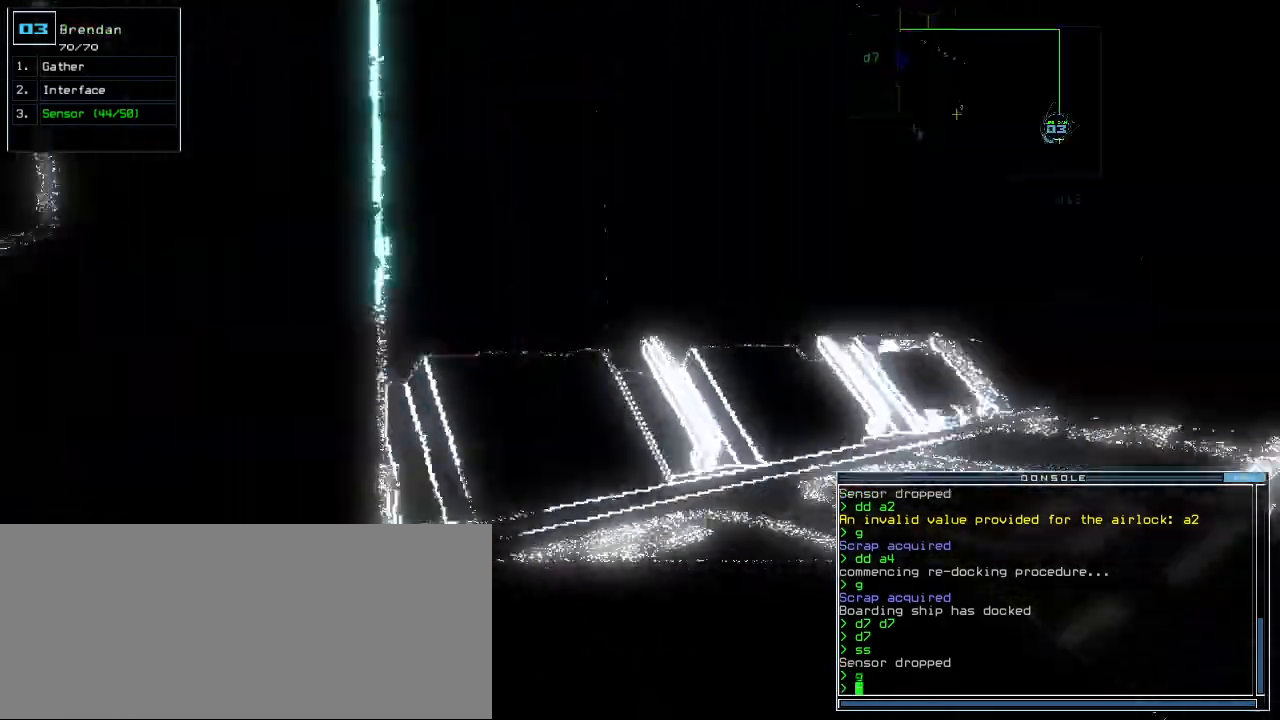
{"keys": ["up"], "events": [[200, "right", "up"]]}
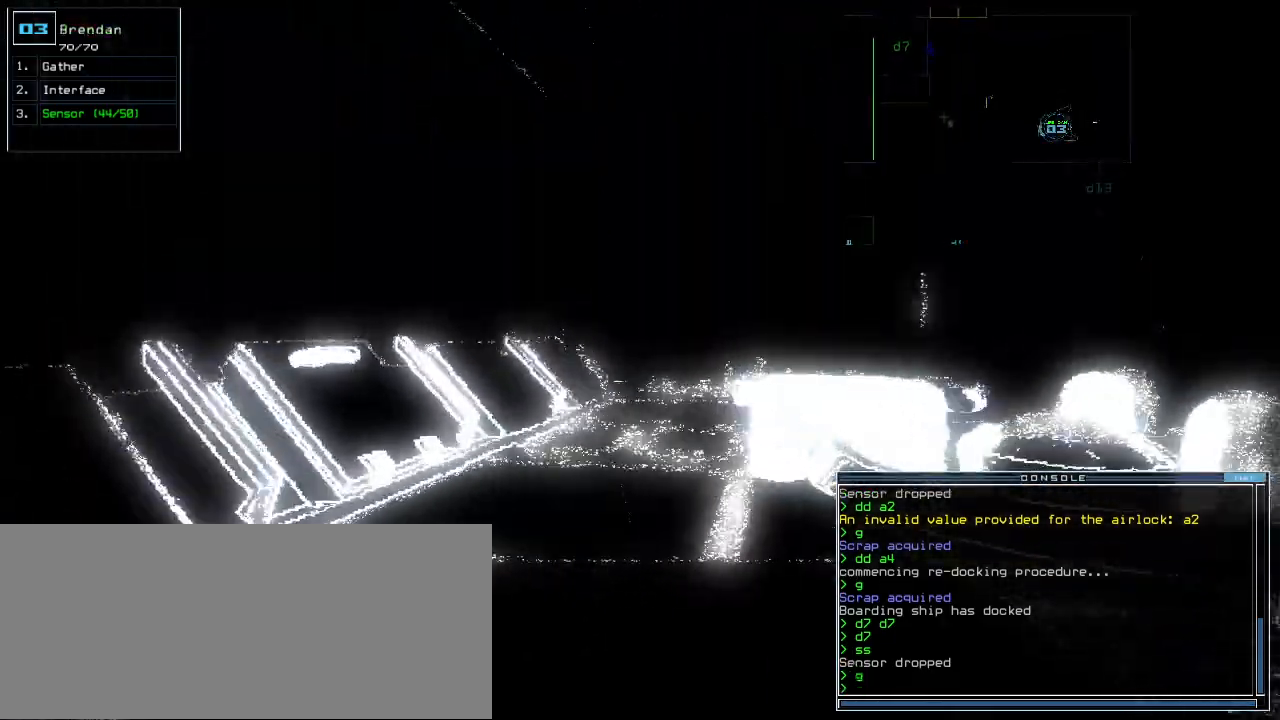
{"keys": ["left"], "events": [[60, "right", "down"], [140, "right", "up"], [480, "left", "down"], [500, "up", "up"]]}